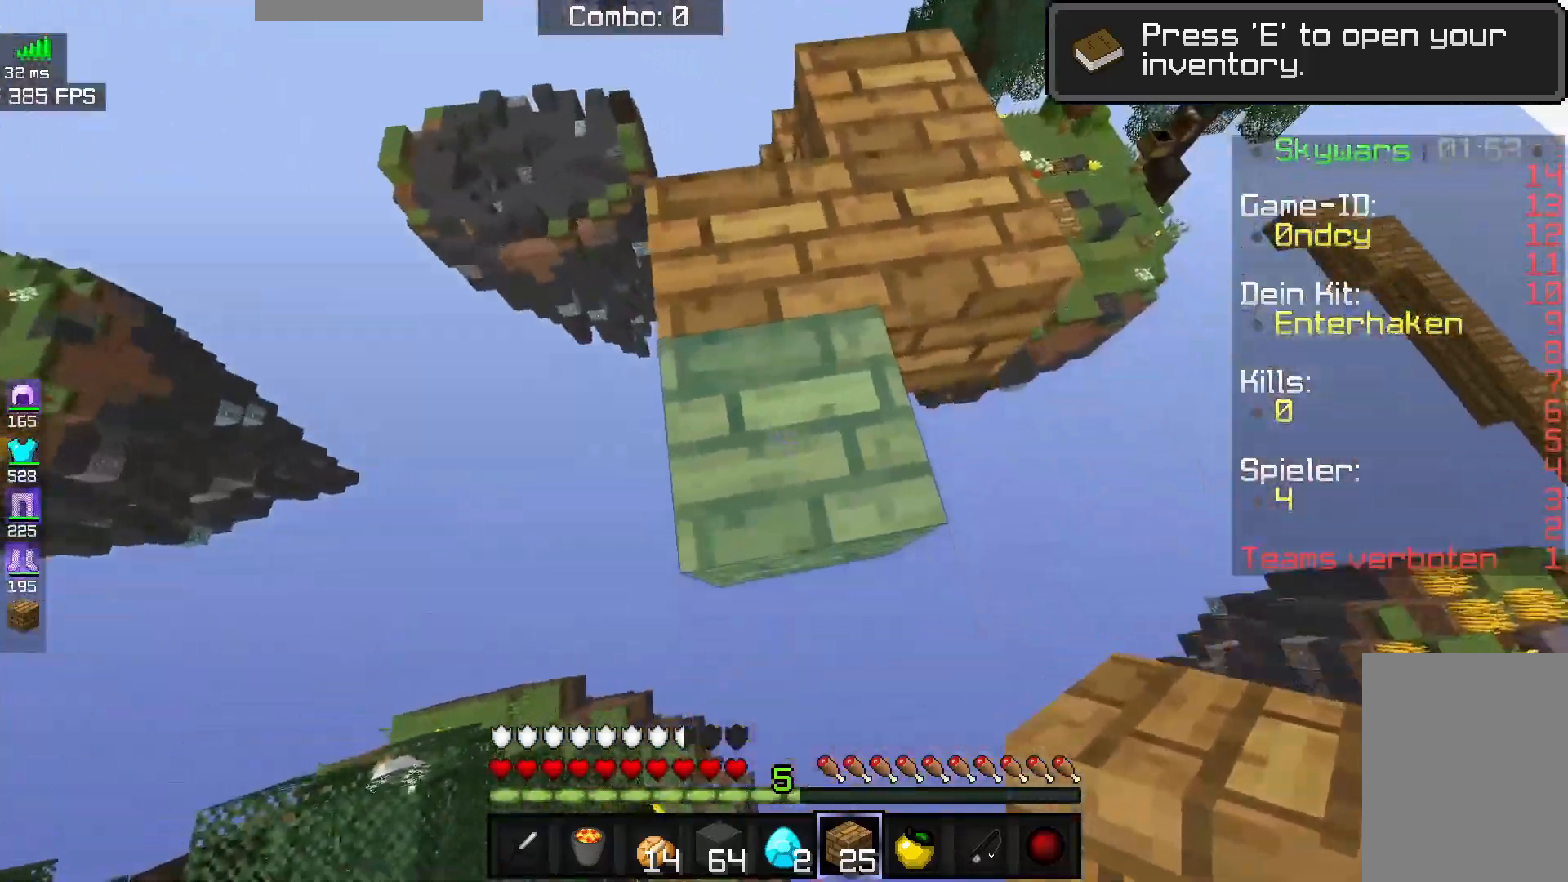
Gameplay with keyboard and mouse; each line is a JSON object with the keys and mouse buttons held at the frame after it. "events" lists presses ("down") and releases ("up") of "a", "d", "s", "space", "w", "mouse_left" and "mouse_right" between this image and that frame as [ms after this image, input, new state], when the widget could be followed in between. "mouse_left", "mouse_right" = the "left", "right" buttons of the "mouse" list. No other keys are recorded. Fast repeated clicks can show as one long hold. Mouse movement is not recorded.
{"keys": ["s"], "mouse": [], "events": [[67, "a", "down"], [483, "a", "up"]]}
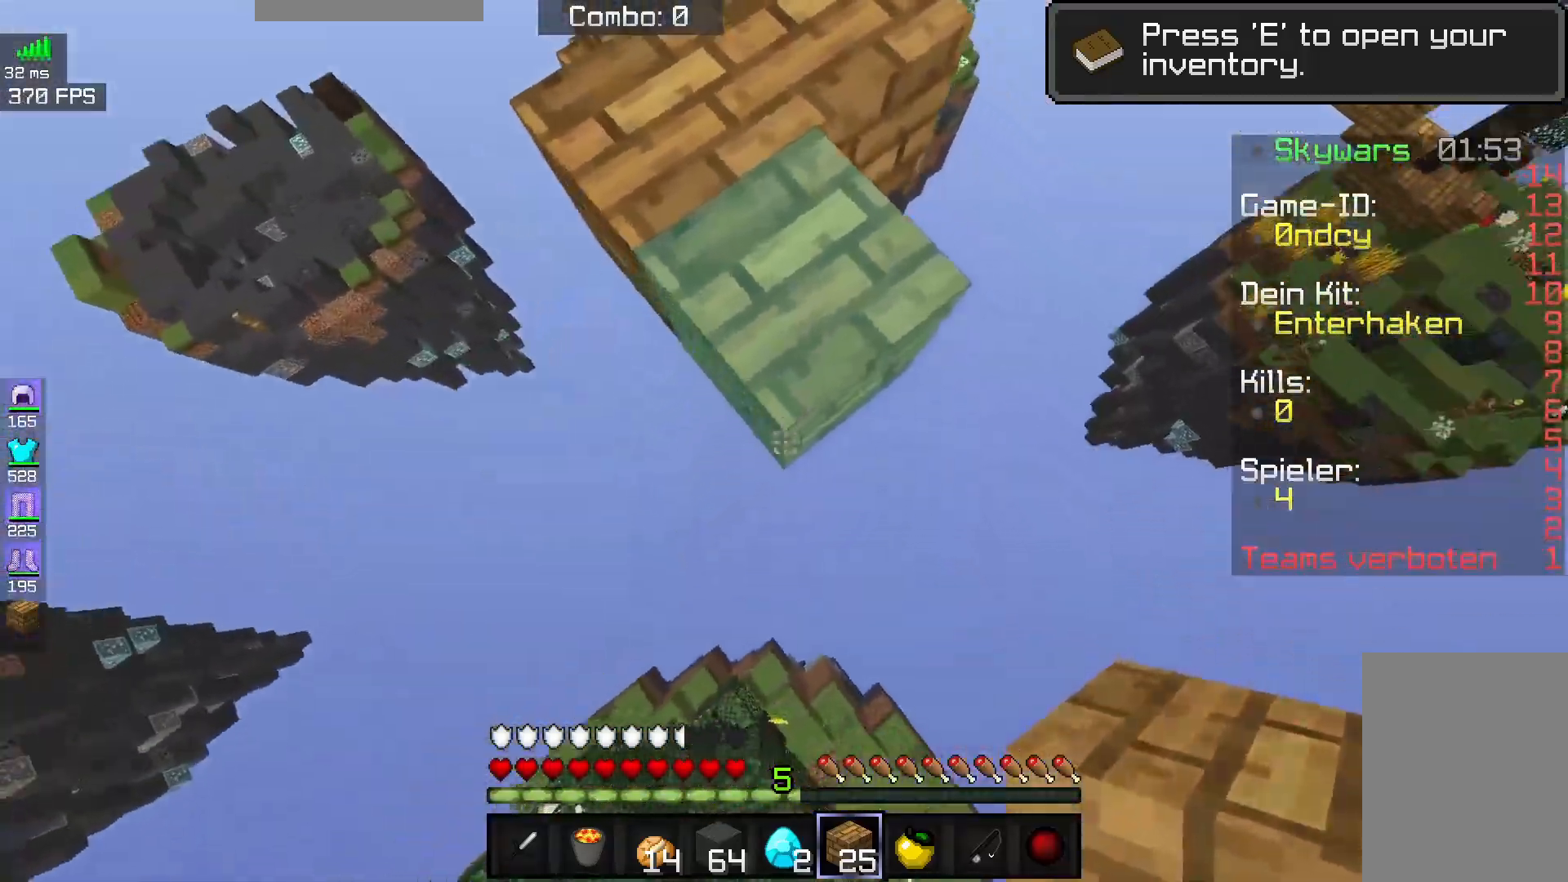
{"keys": ["s"], "mouse": []}
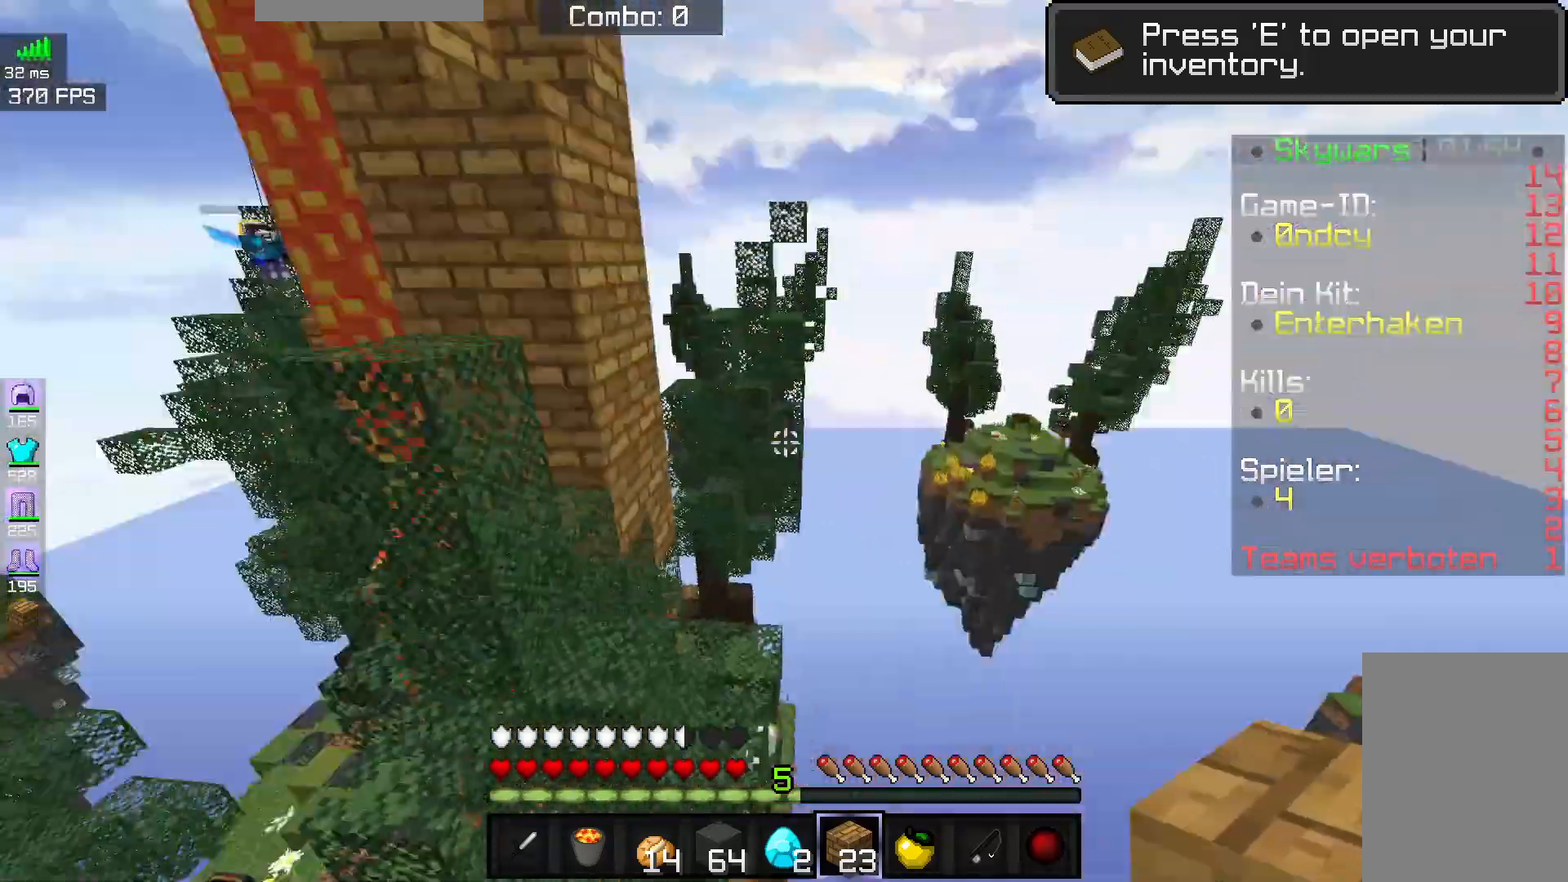
{"keys": ["a"], "mouse": [], "events": [[17, "a", "down"], [83, "s", "up"], [200, "a", "up"], [467, "a", "down"]]}
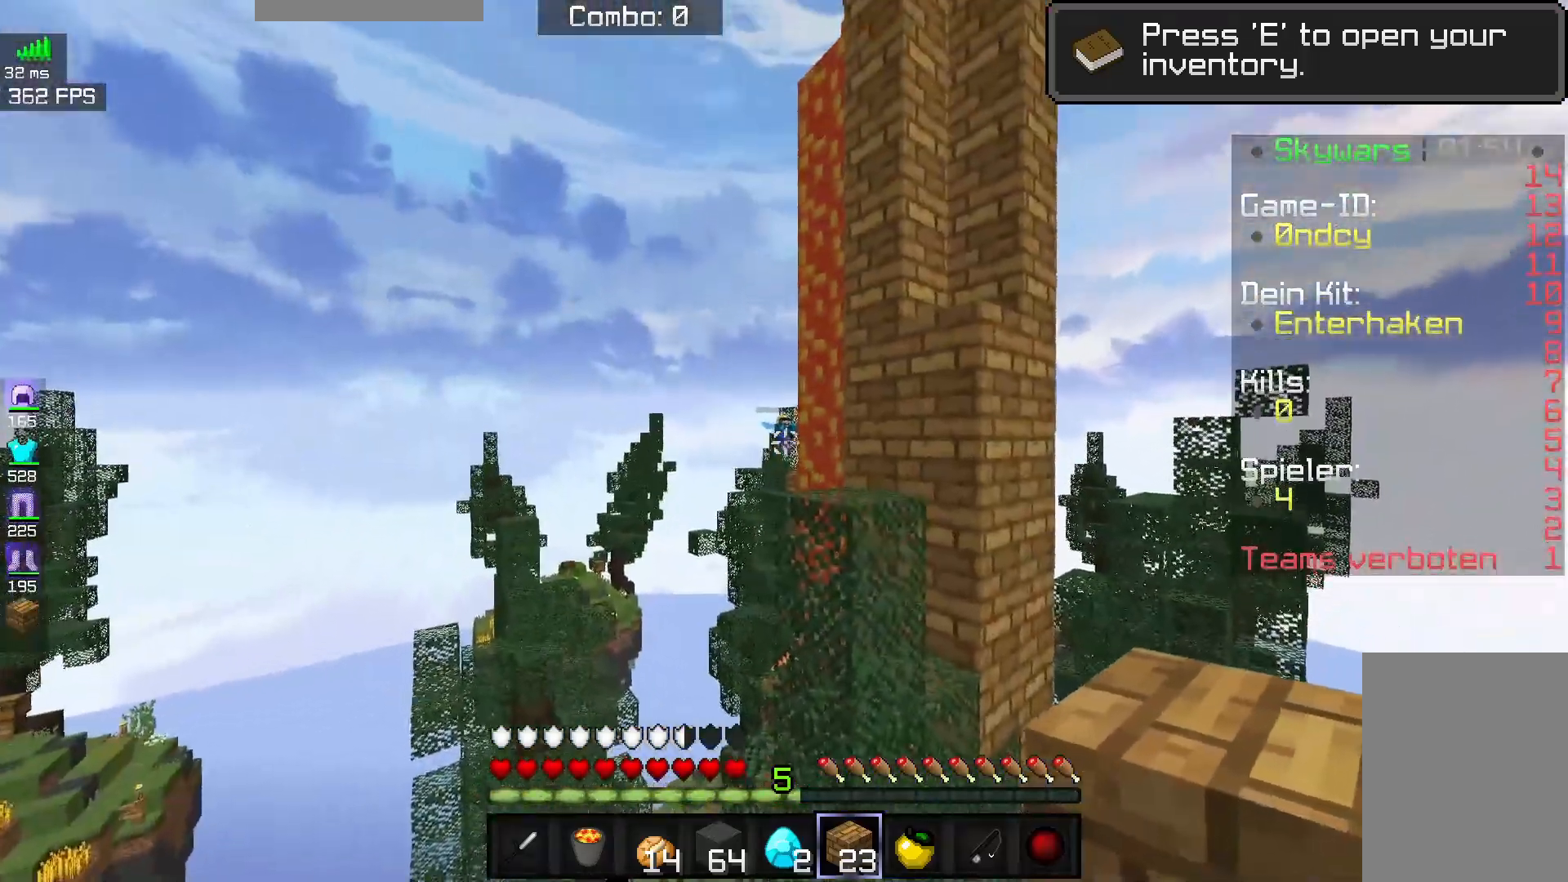
{"keys": [], "mouse": [], "events": [[267, "w", "down"], [450, "a", "up"], [483, "w", "up"]]}
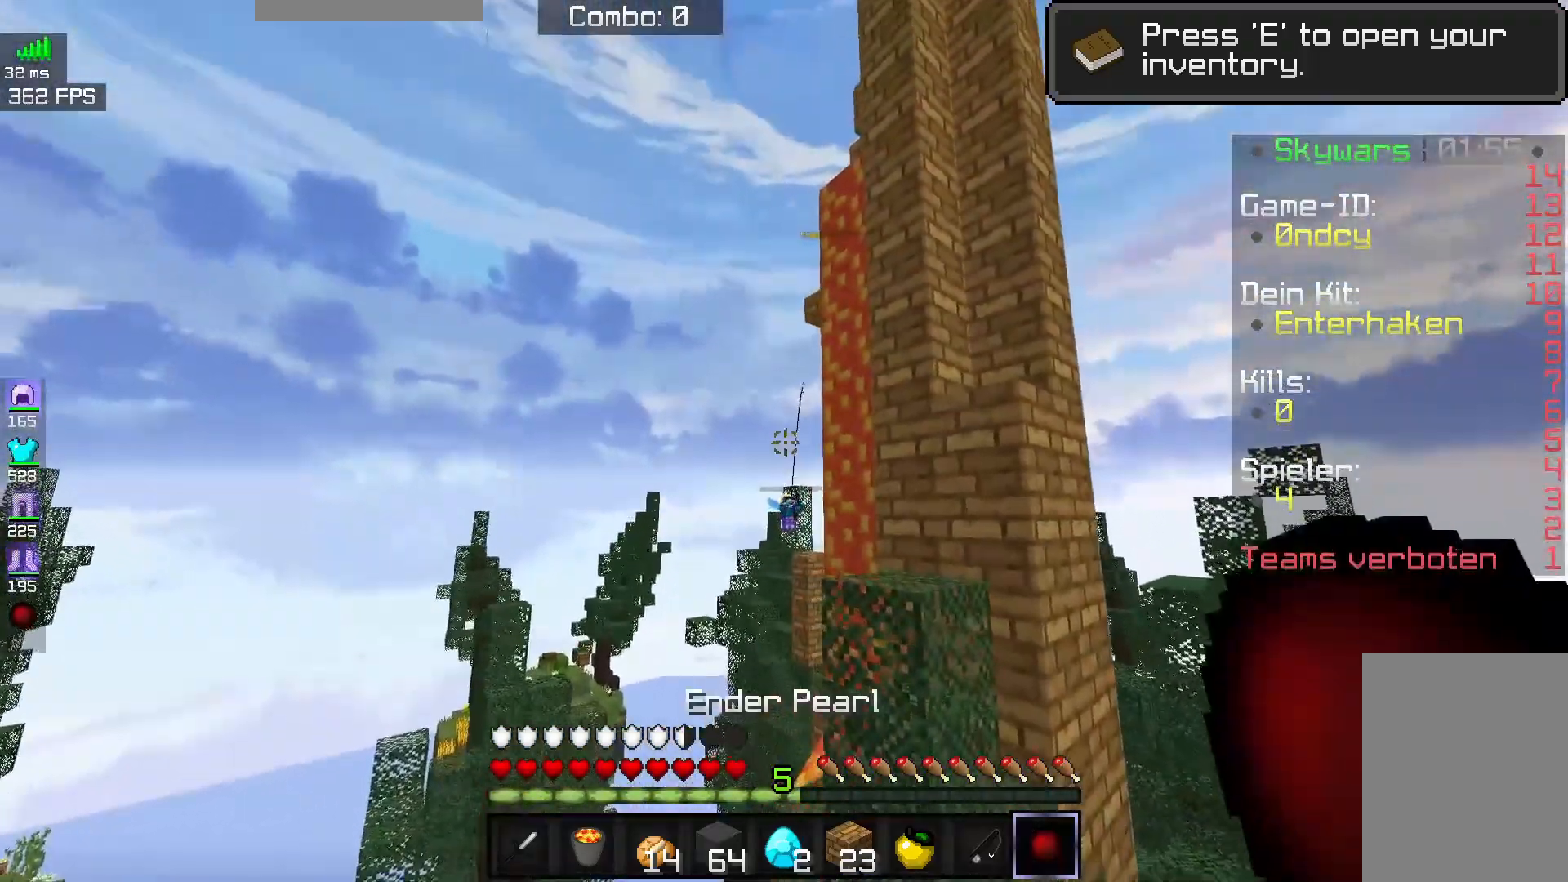
{"keys": [], "mouse": [], "events": []}
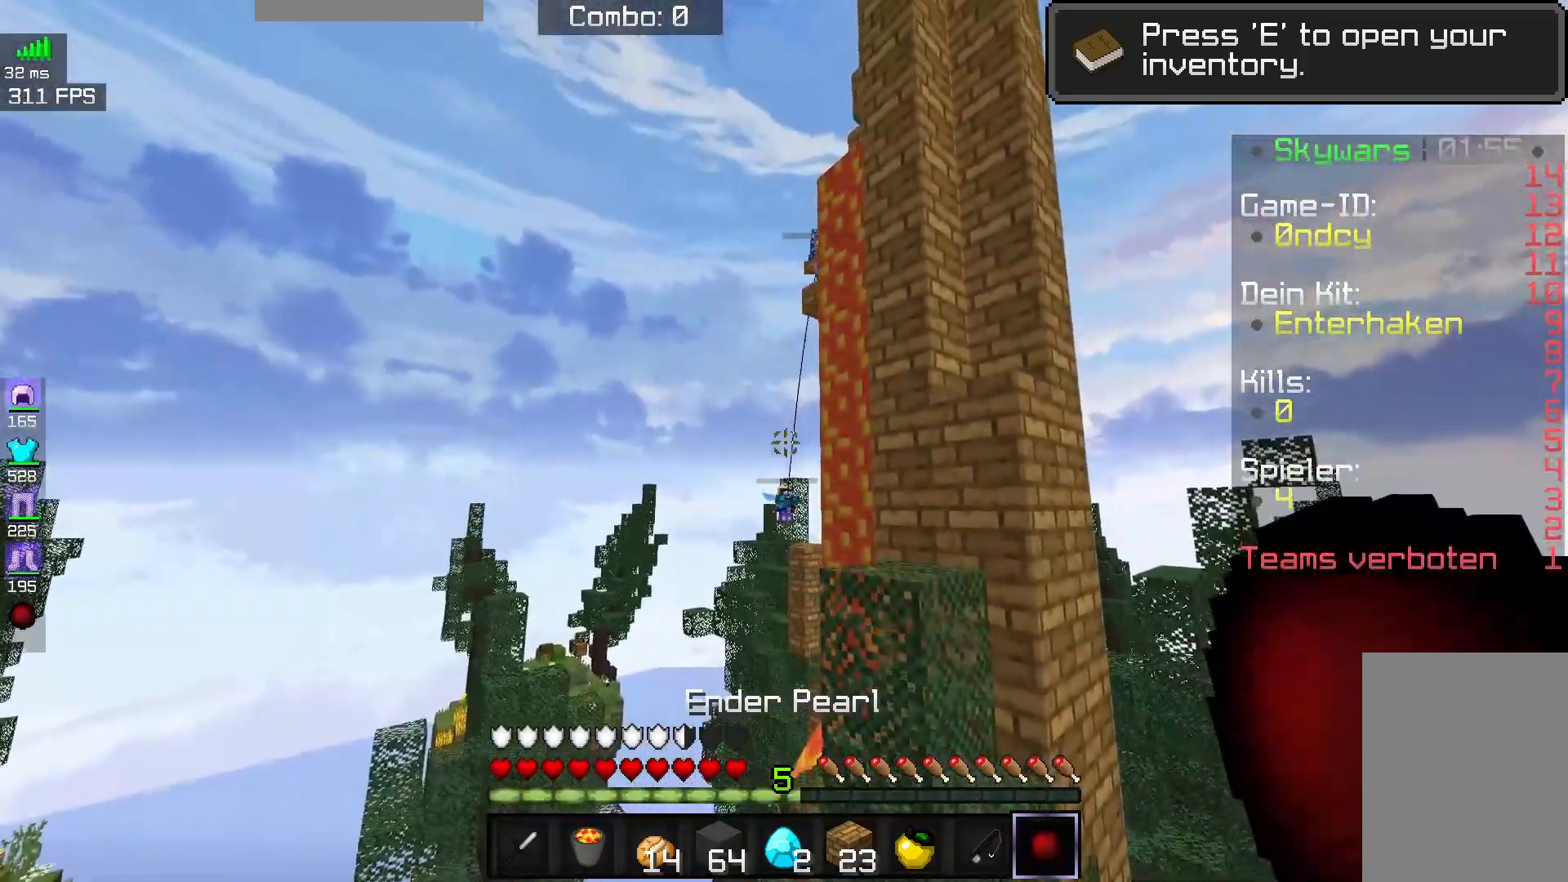
{"keys": [], "mouse": [], "events": []}
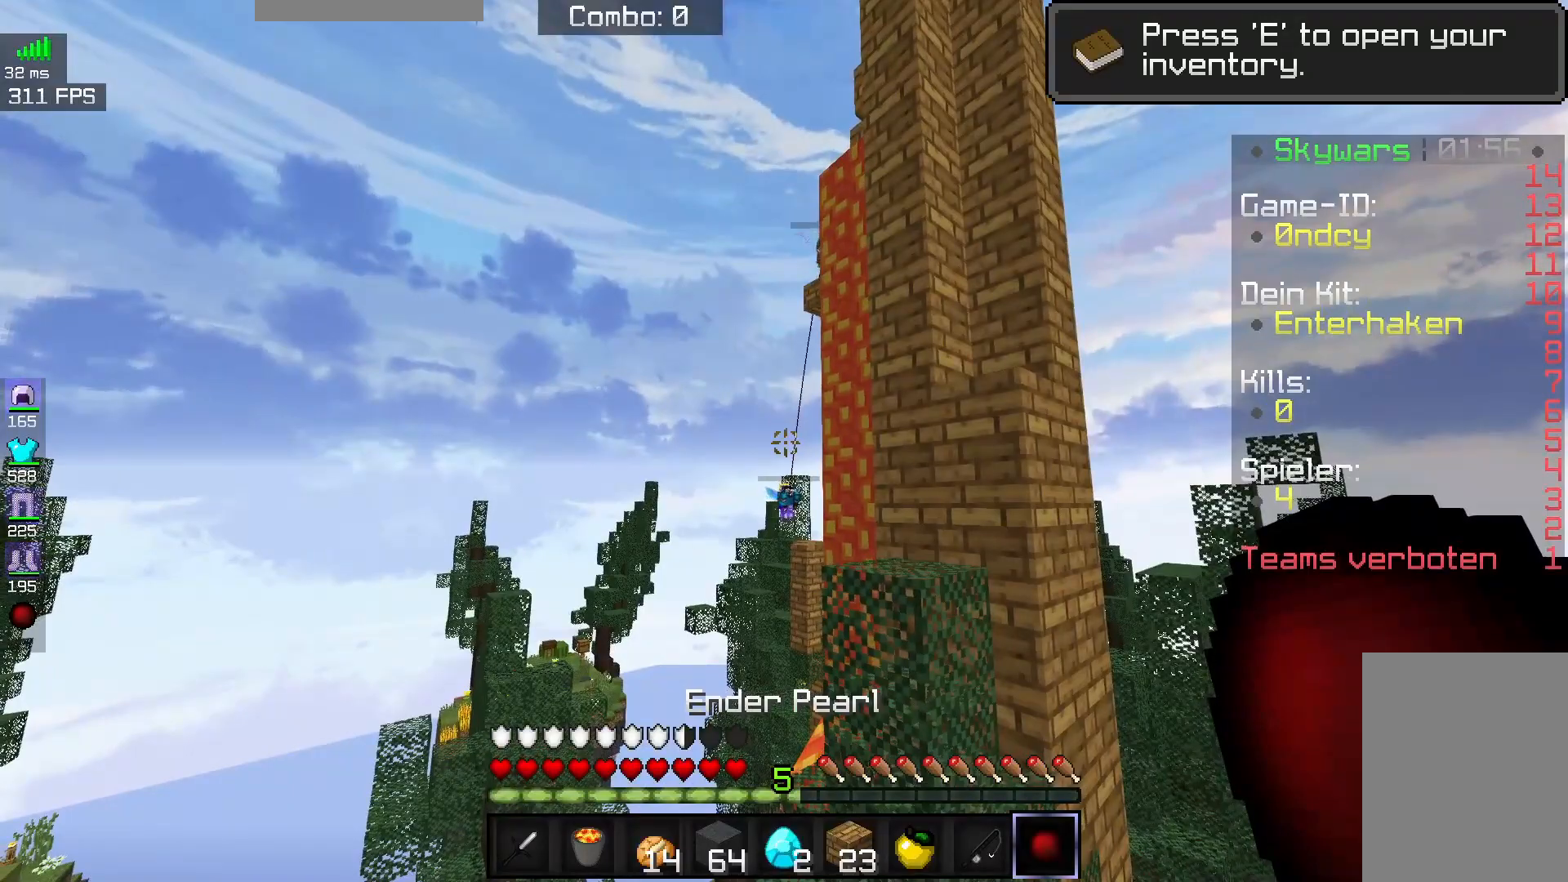
{"keys": [], "mouse": ["right"], "events": [[467, "mouse_right", "down"]]}
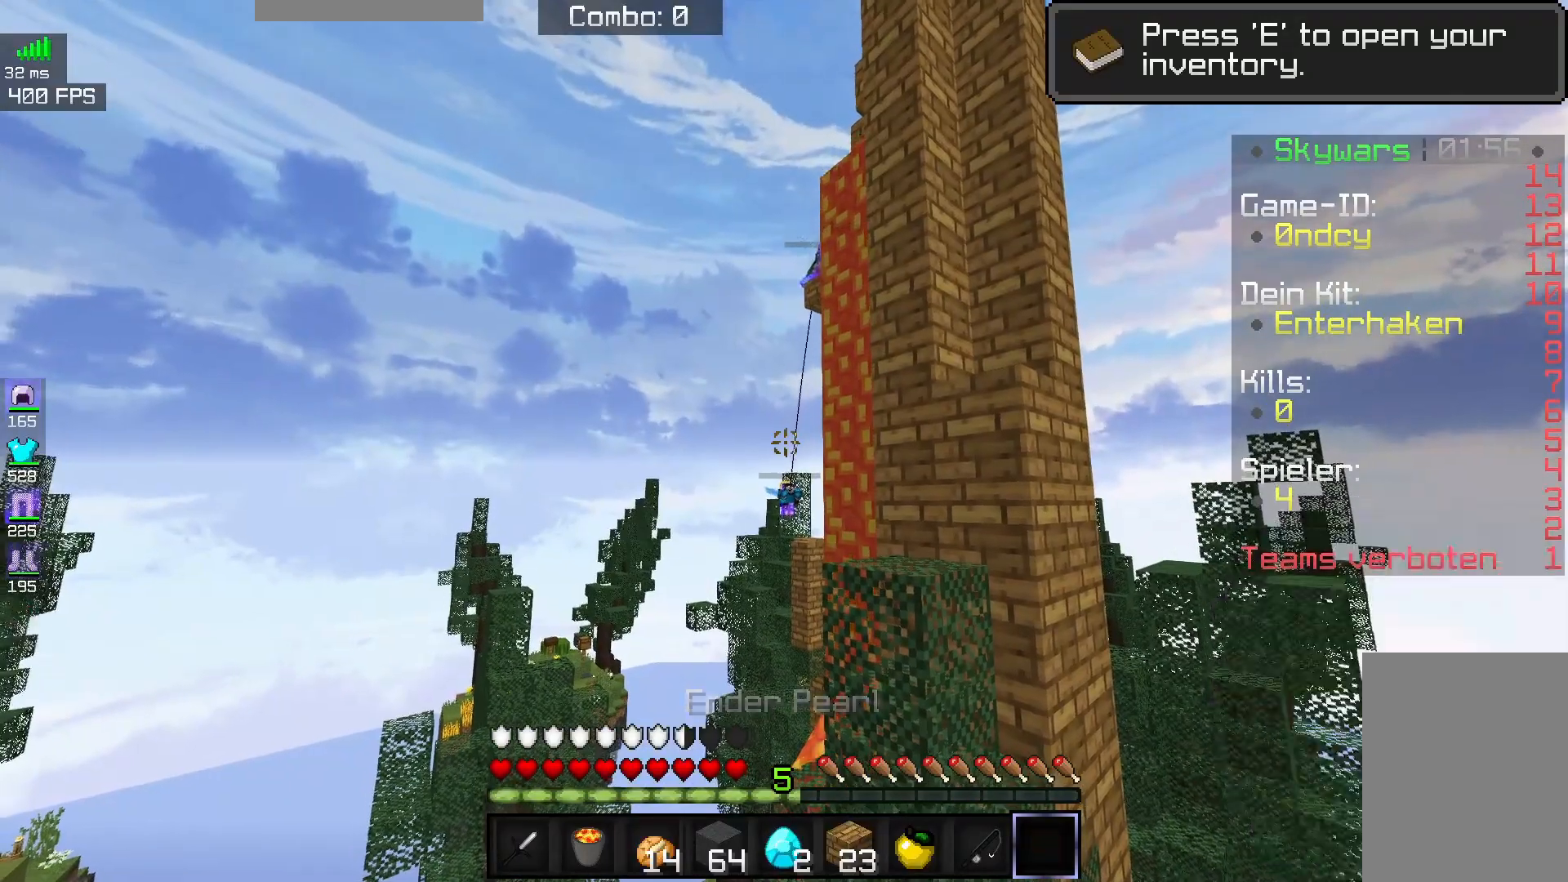
{"keys": [], "mouse": [], "events": [[150, "mouse_right", "up"]]}
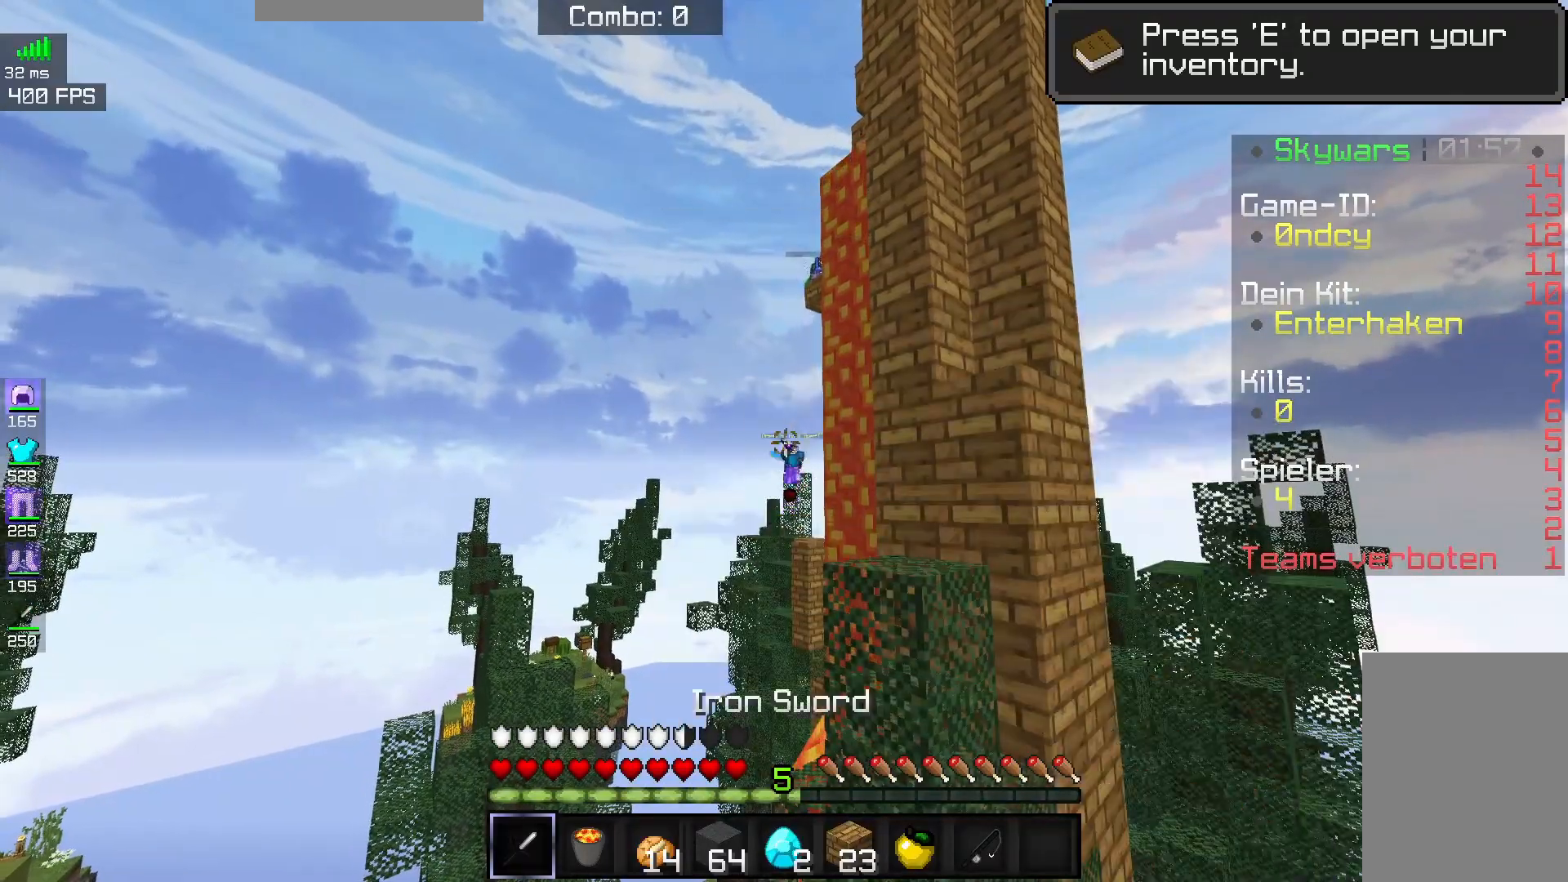
{"keys": [], "mouse": [], "events": []}
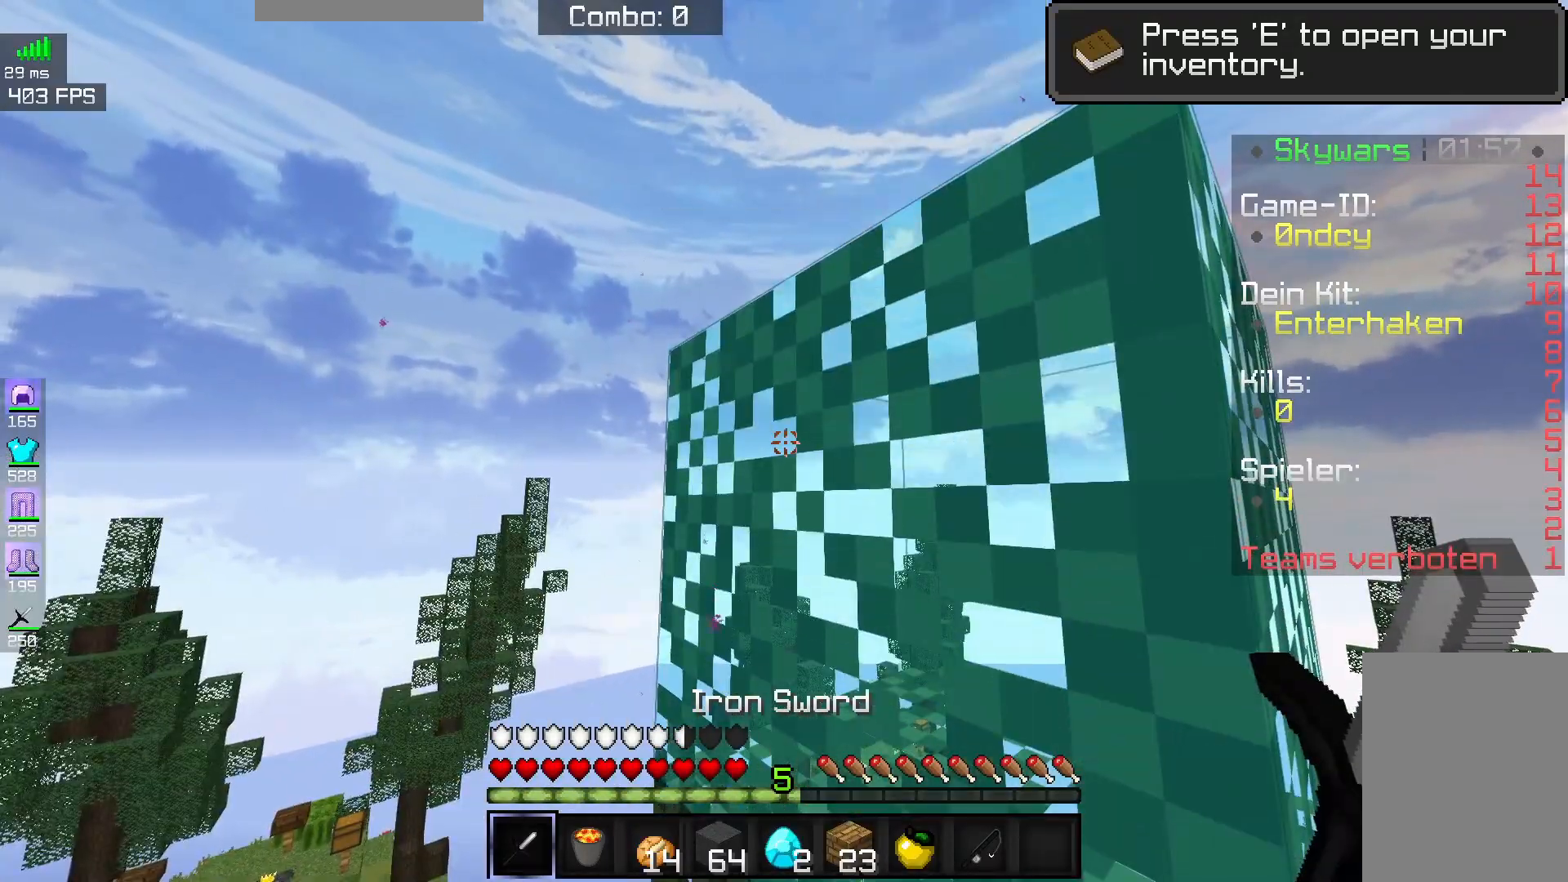
{"keys": [], "mouse": [], "events": []}
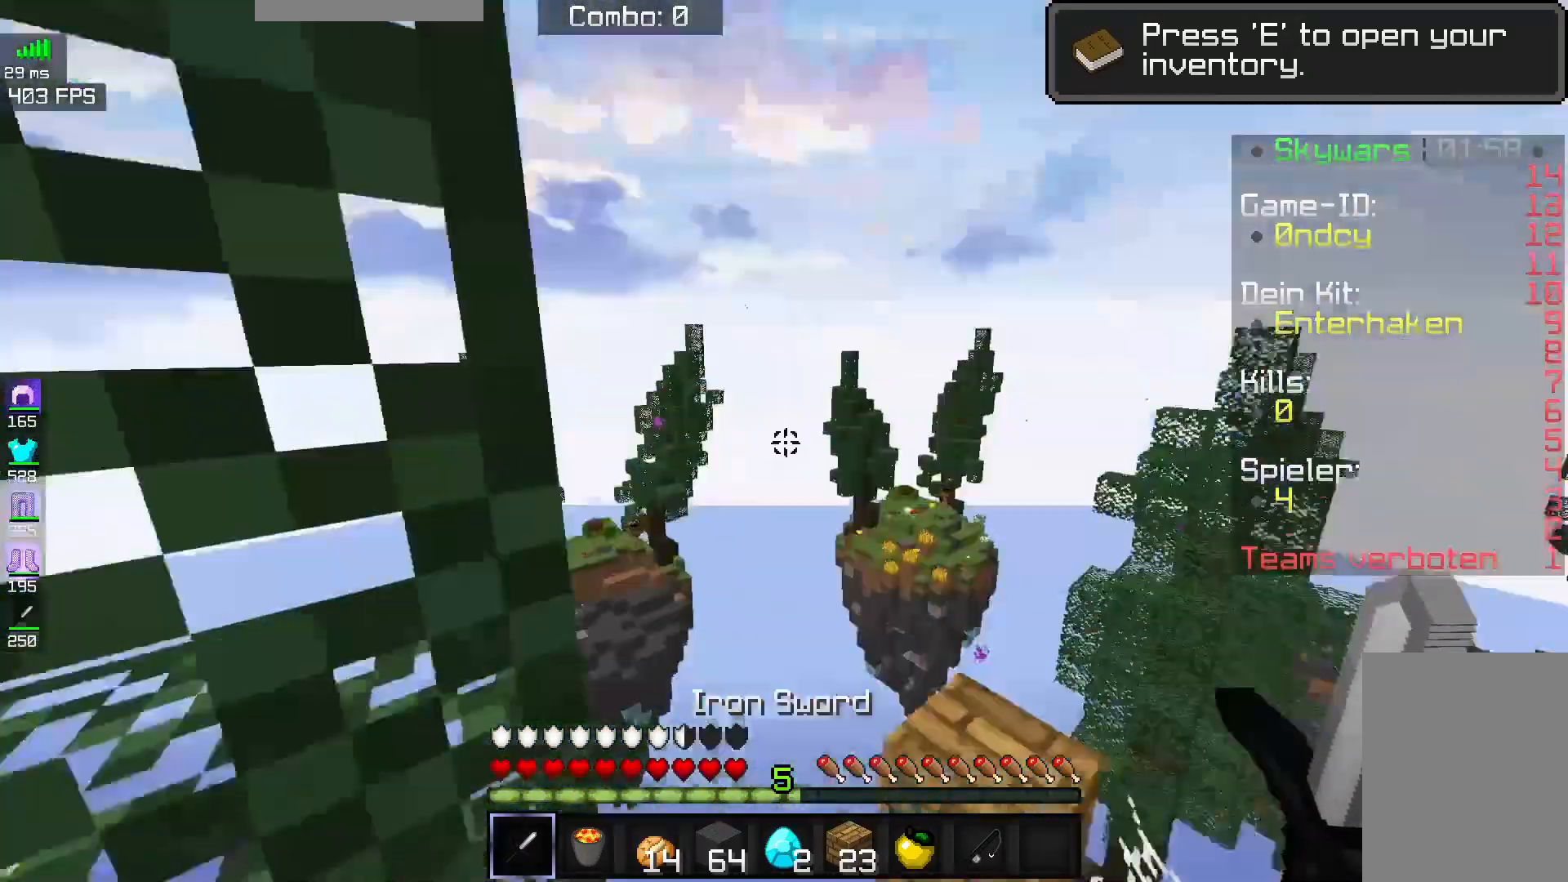
{"keys": [], "mouse": [], "events": []}
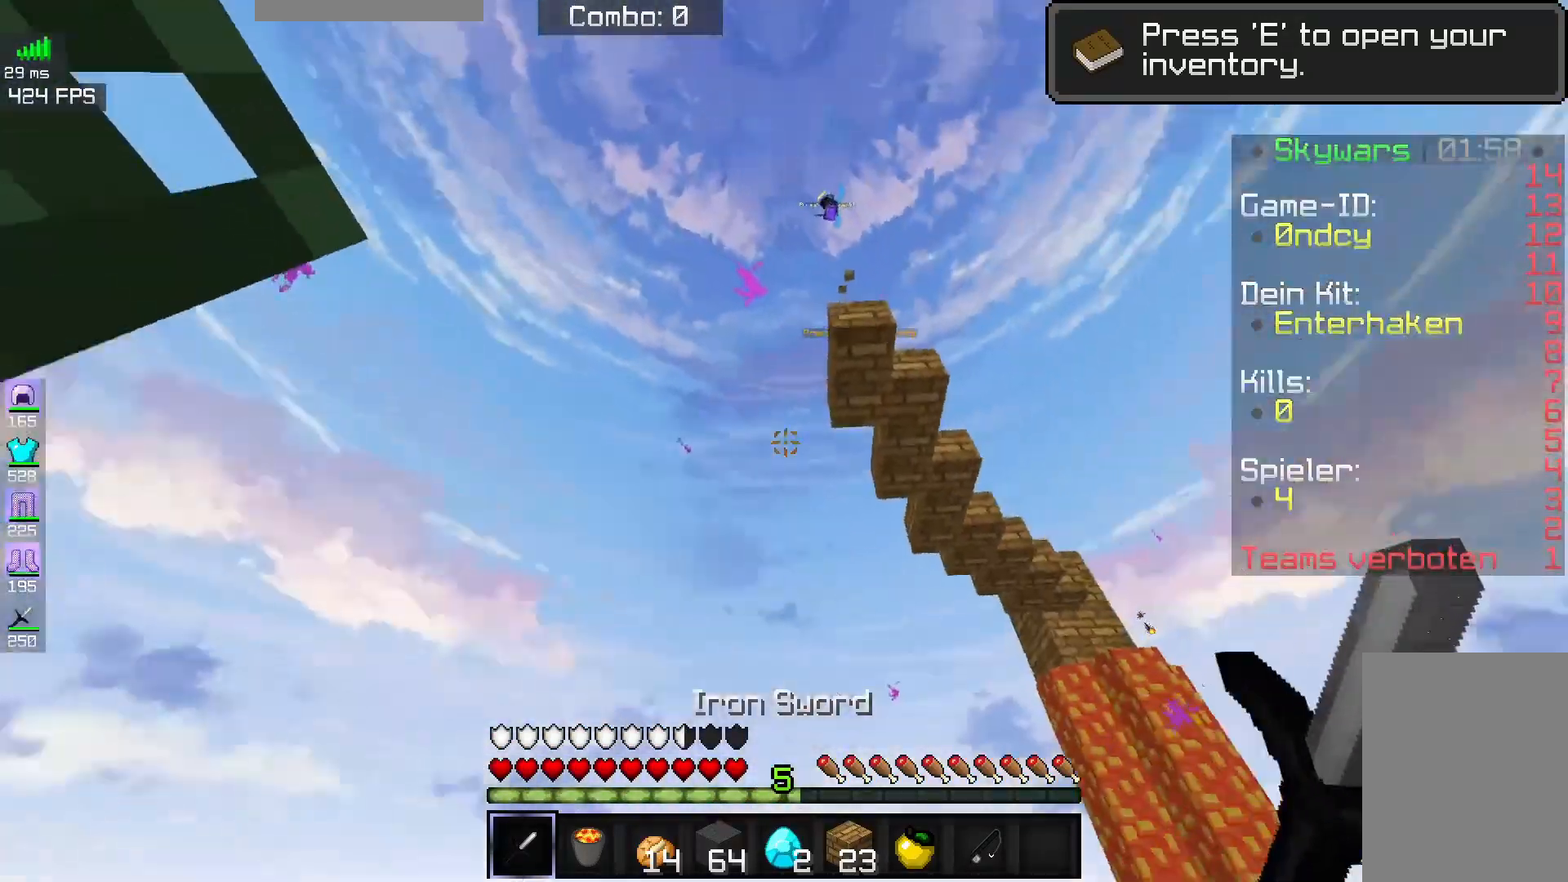
{"keys": [], "mouse": [], "events": []}
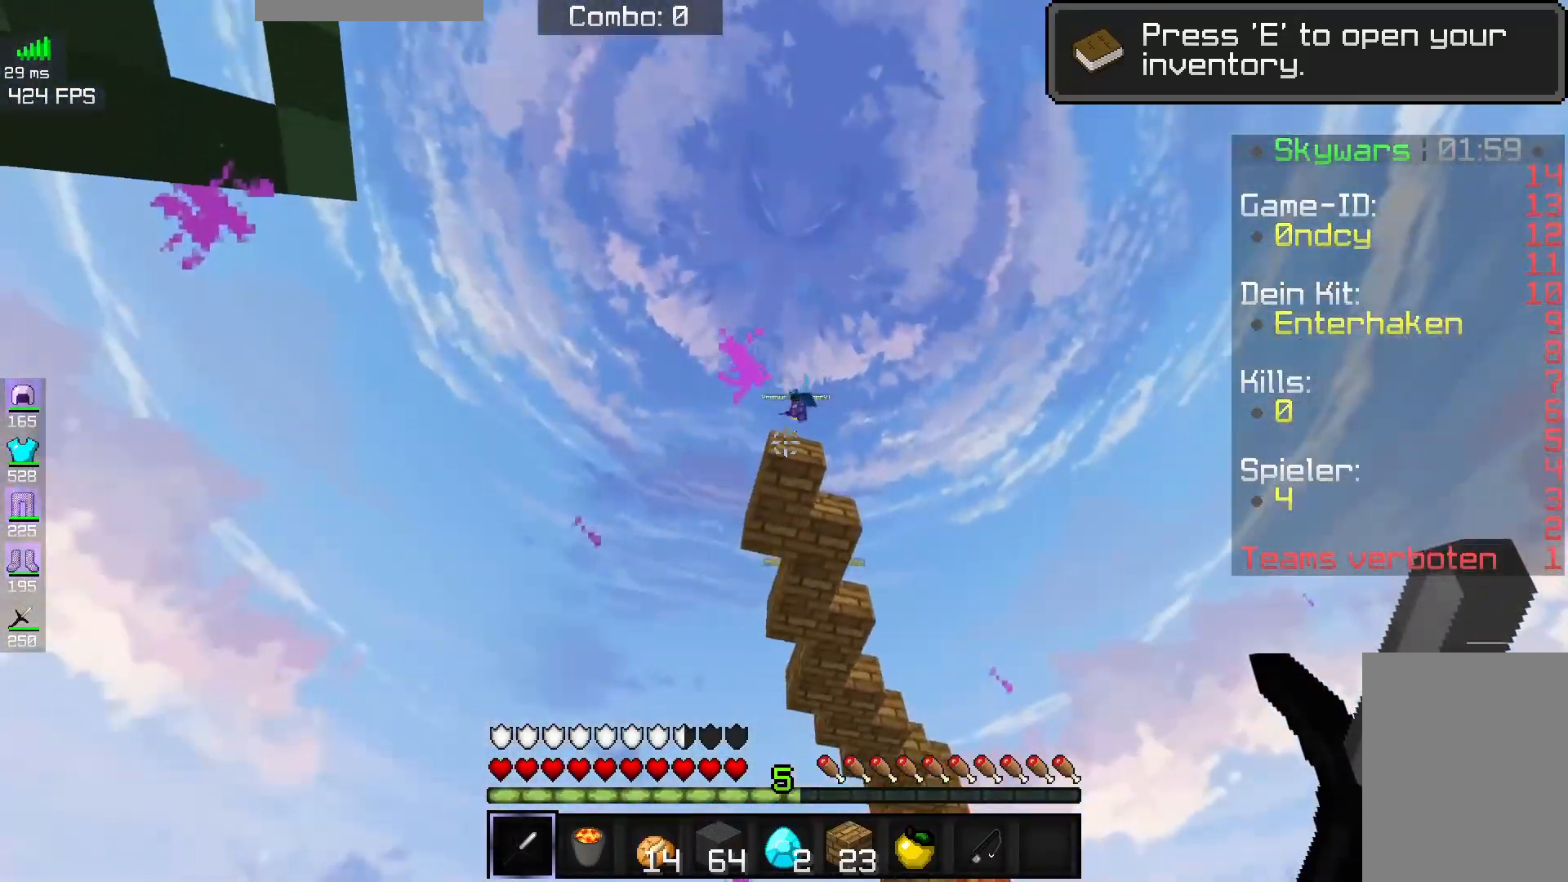
{"keys": [], "mouse": [], "events": [[300, "a", "down"], [300, "w", "down"], [333, "w", "up"], [400, "a", "up"]]}
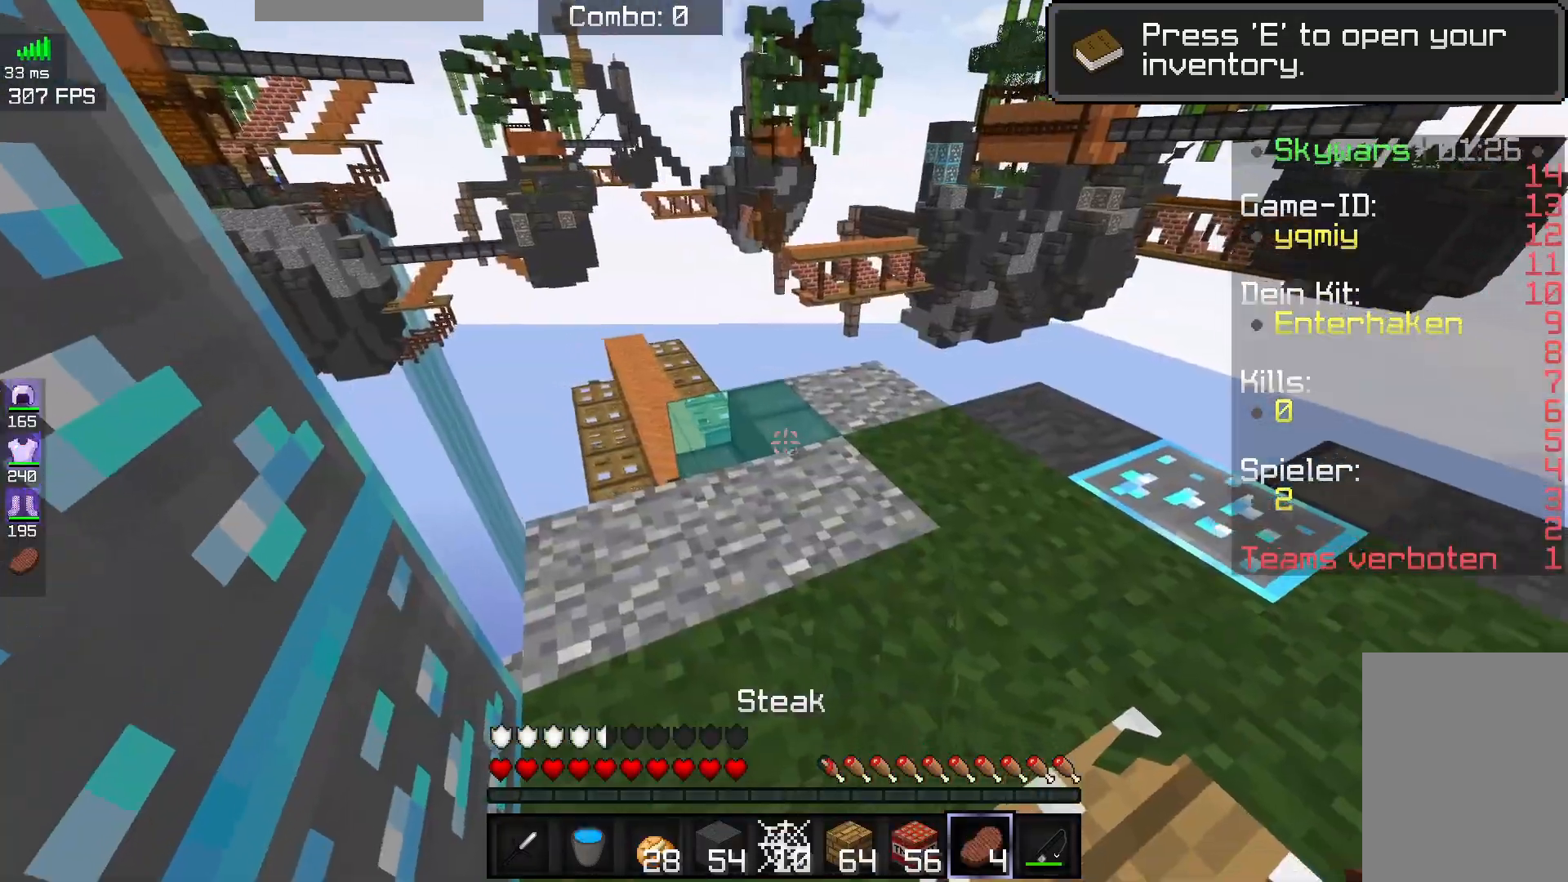
{"keys": [], "mouse": [], "events": [[317, "mouse_left", "down"], [483, "mouse_left", "up"]]}
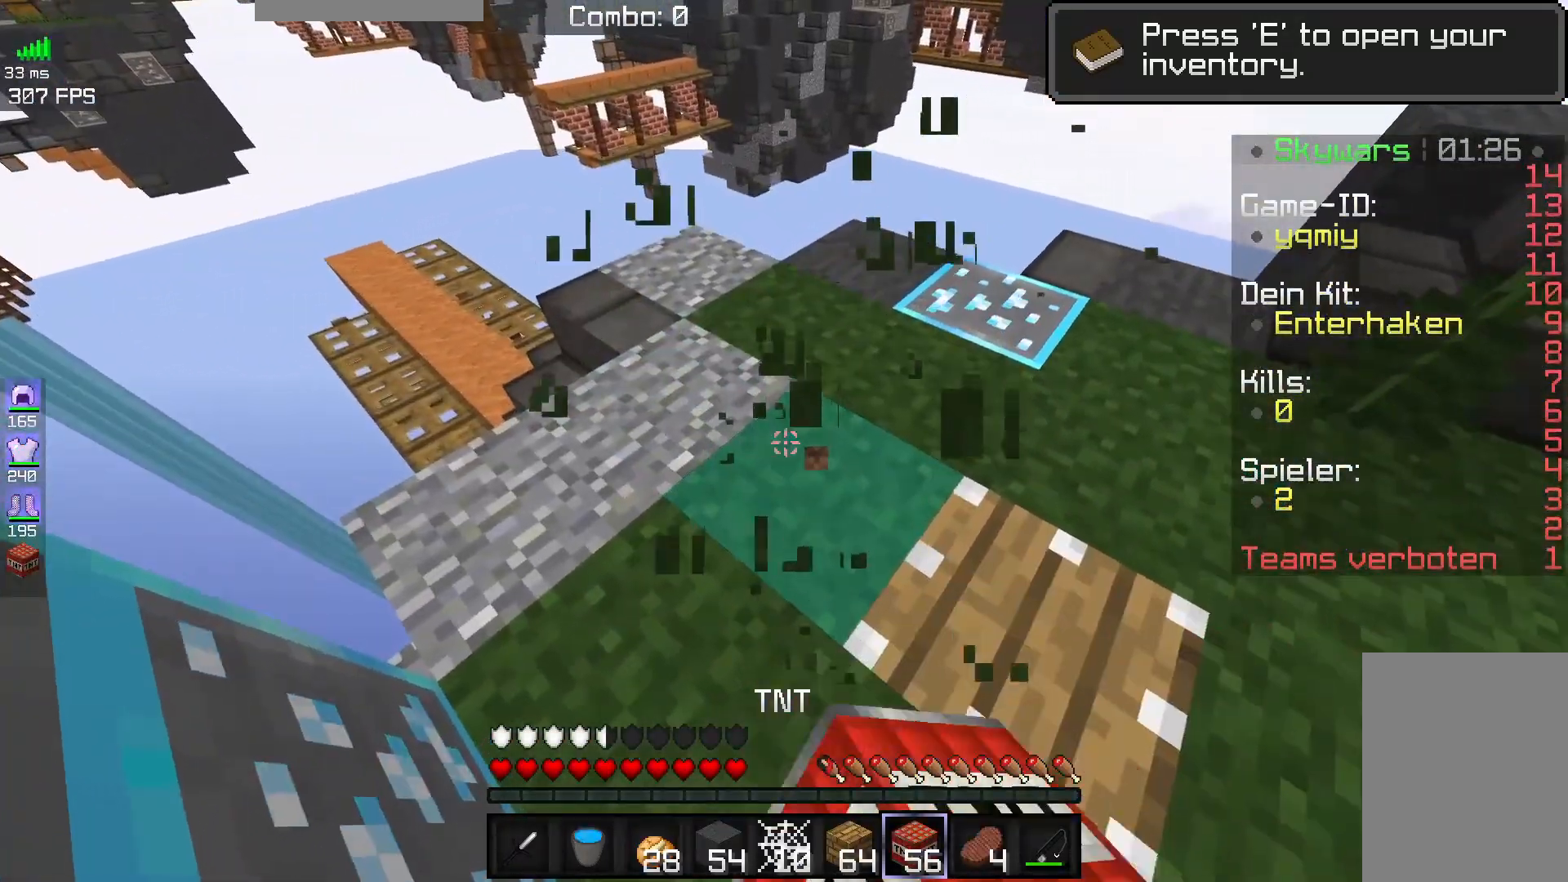
{"keys": ["w"], "mouse": [], "events": [[117, "w", "down"], [167, "d", "down"], [383, "d", "up"]]}
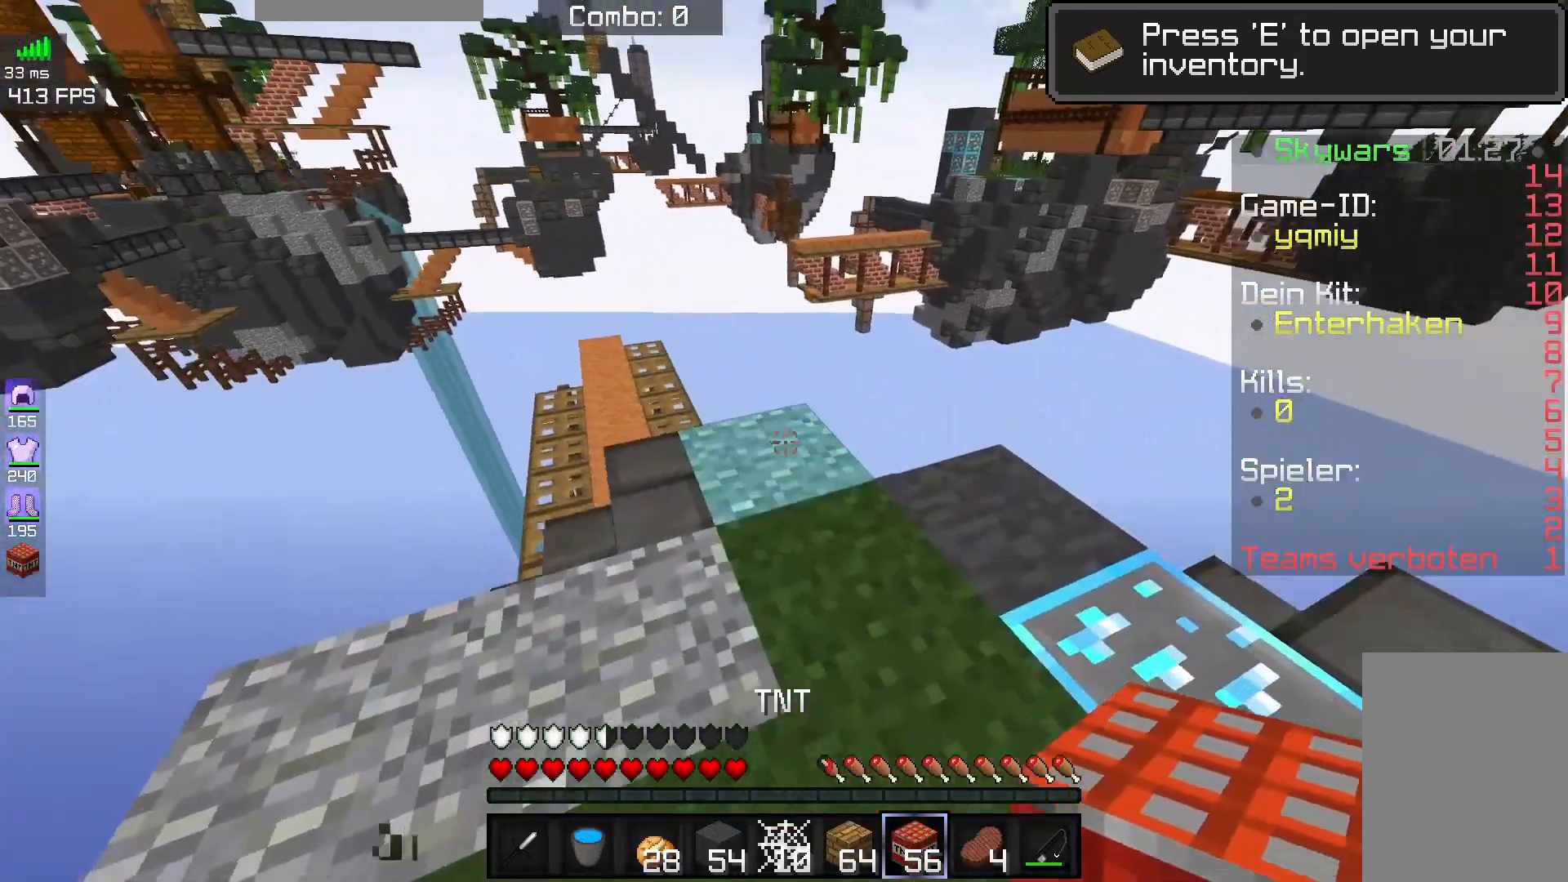
{"keys": ["s"], "mouse": [], "events": [[33, "w", "up"], [67, "mouse_right", "down"], [183, "mouse_right", "up"], [317, "mouse_right", "down"], [367, "s", "down"], [433, "mouse_right", "up"]]}
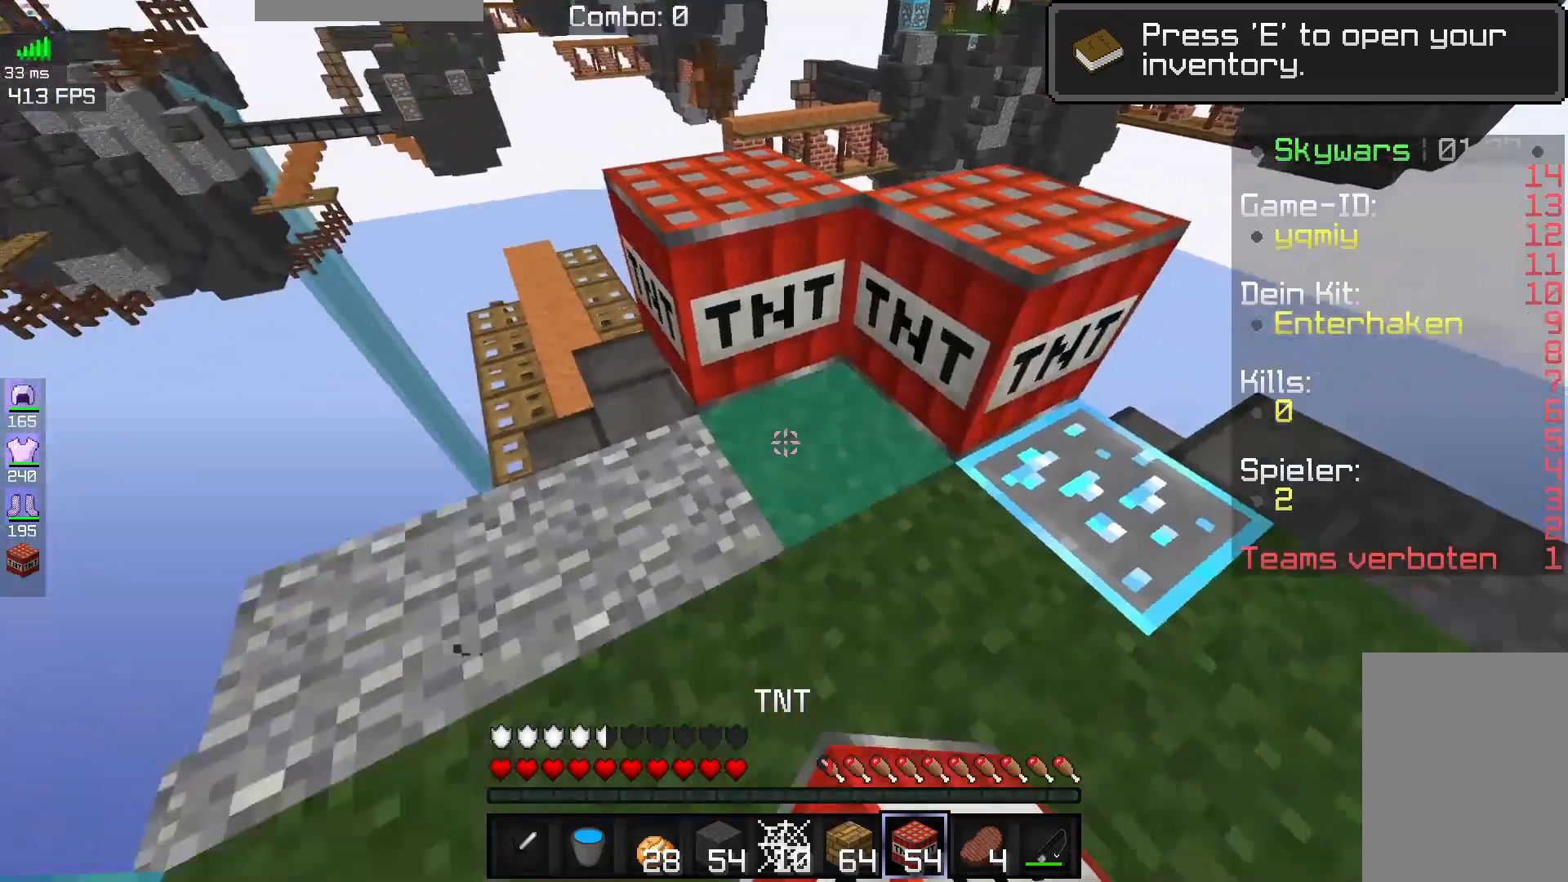
{"keys": [], "mouse": ["right"], "events": [[133, "s", "up"], [167, "mouse_right", "down"], [283, "mouse_right", "up"], [417, "mouse_right", "down"]]}
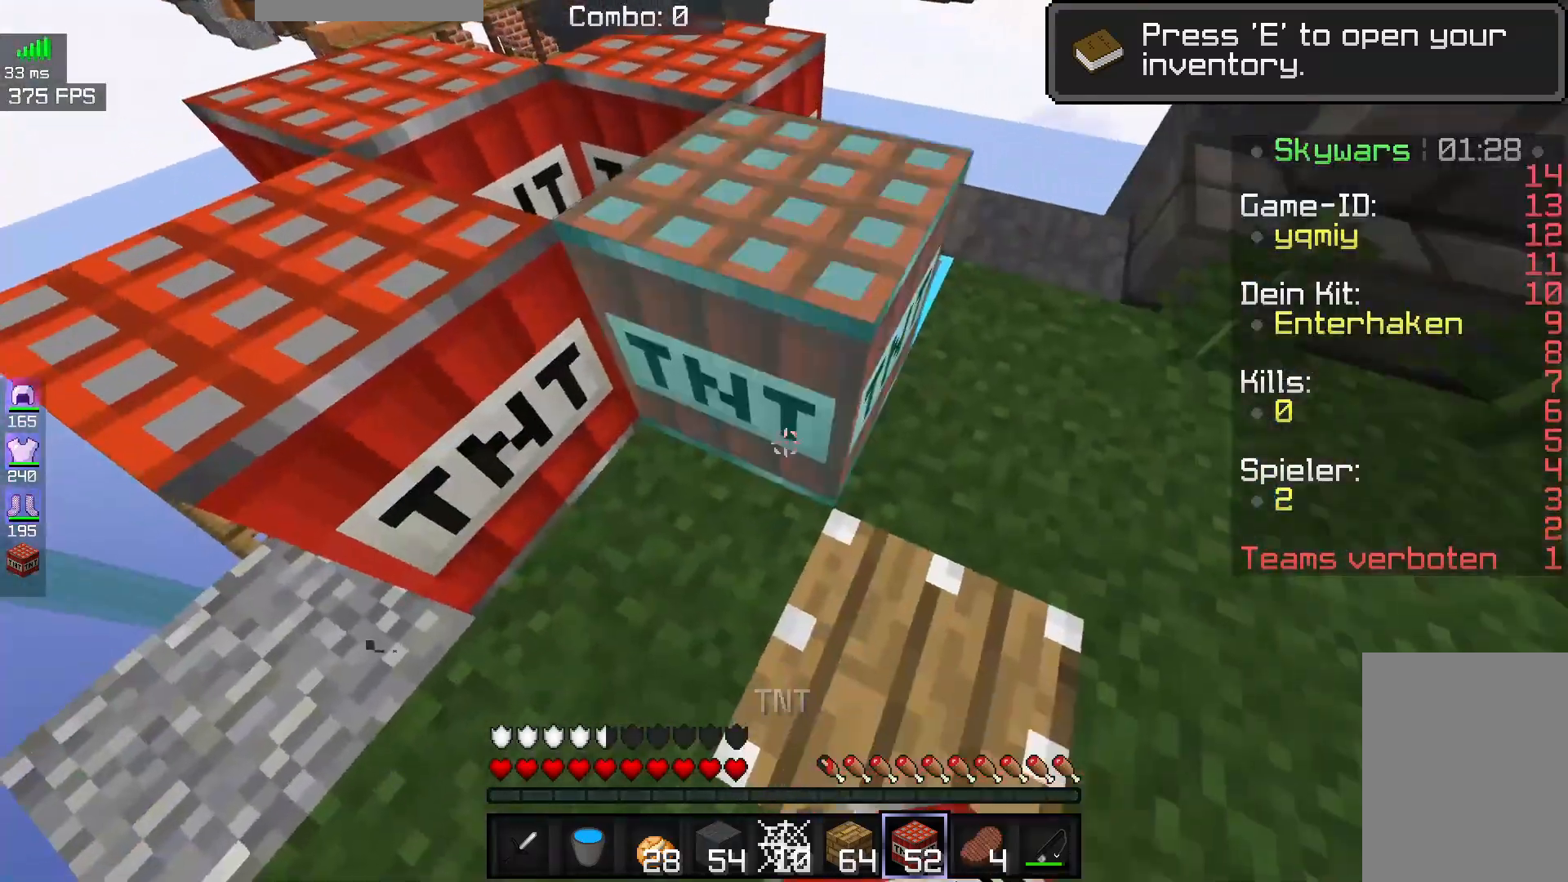
{"keys": [], "mouse": ["right"], "events": [[50, "mouse_right", "up"], [67, "w", "down"], [117, "space", "down"], [317, "d", "down"], [333, "space", "up"], [483, "d", "up"], [483, "mouse_right", "down"], [483, "w", "up"]]}
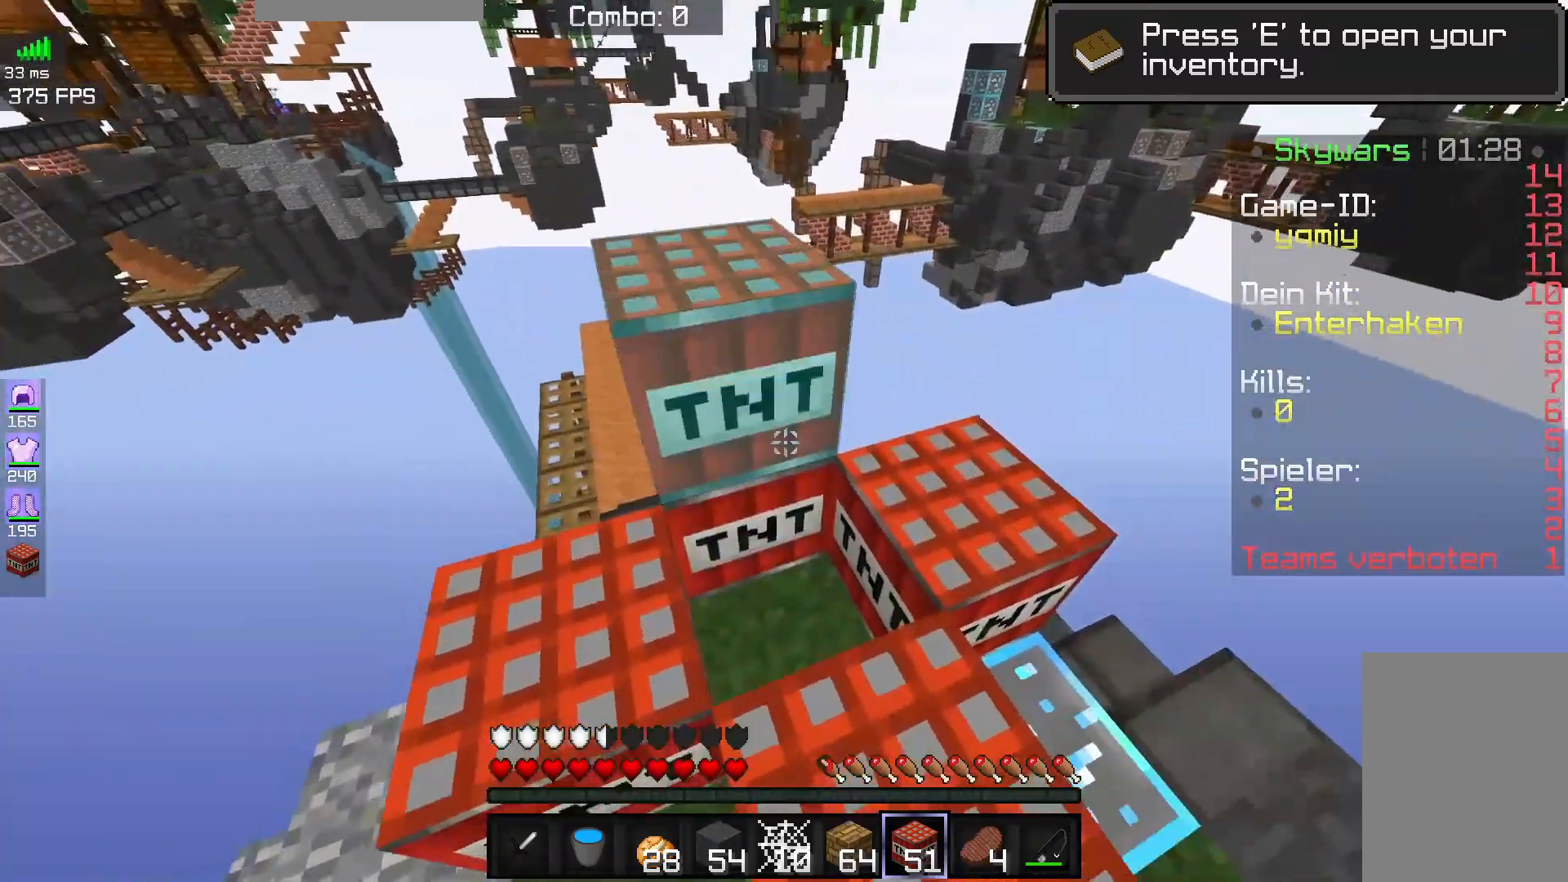
{"keys": ["s"], "mouse": [], "events": [[133, "mouse_right", "up"], [217, "mouse_right", "down"], [350, "mouse_right", "up"], [367, "s", "down"]]}
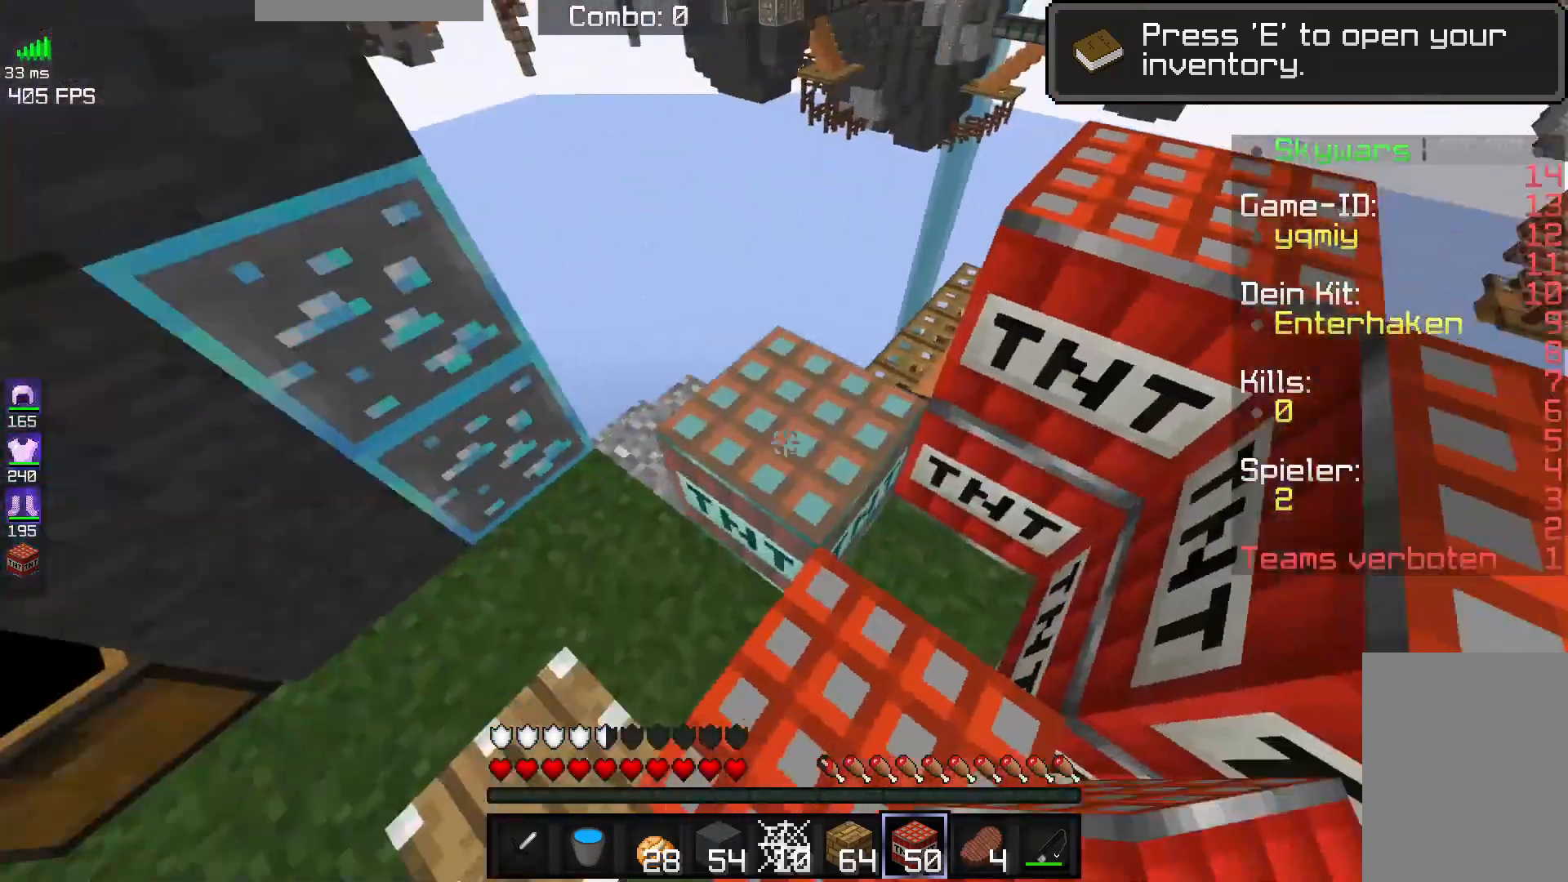
{"keys": [], "mouse": [], "events": [[17, "mouse_right", "down"], [33, "s", "up"], [200, "mouse_right", "up"], [217, "space", "down"], [367, "mouse_right", "down"], [417, "space", "up"], [500, "mouse_right", "up"]]}
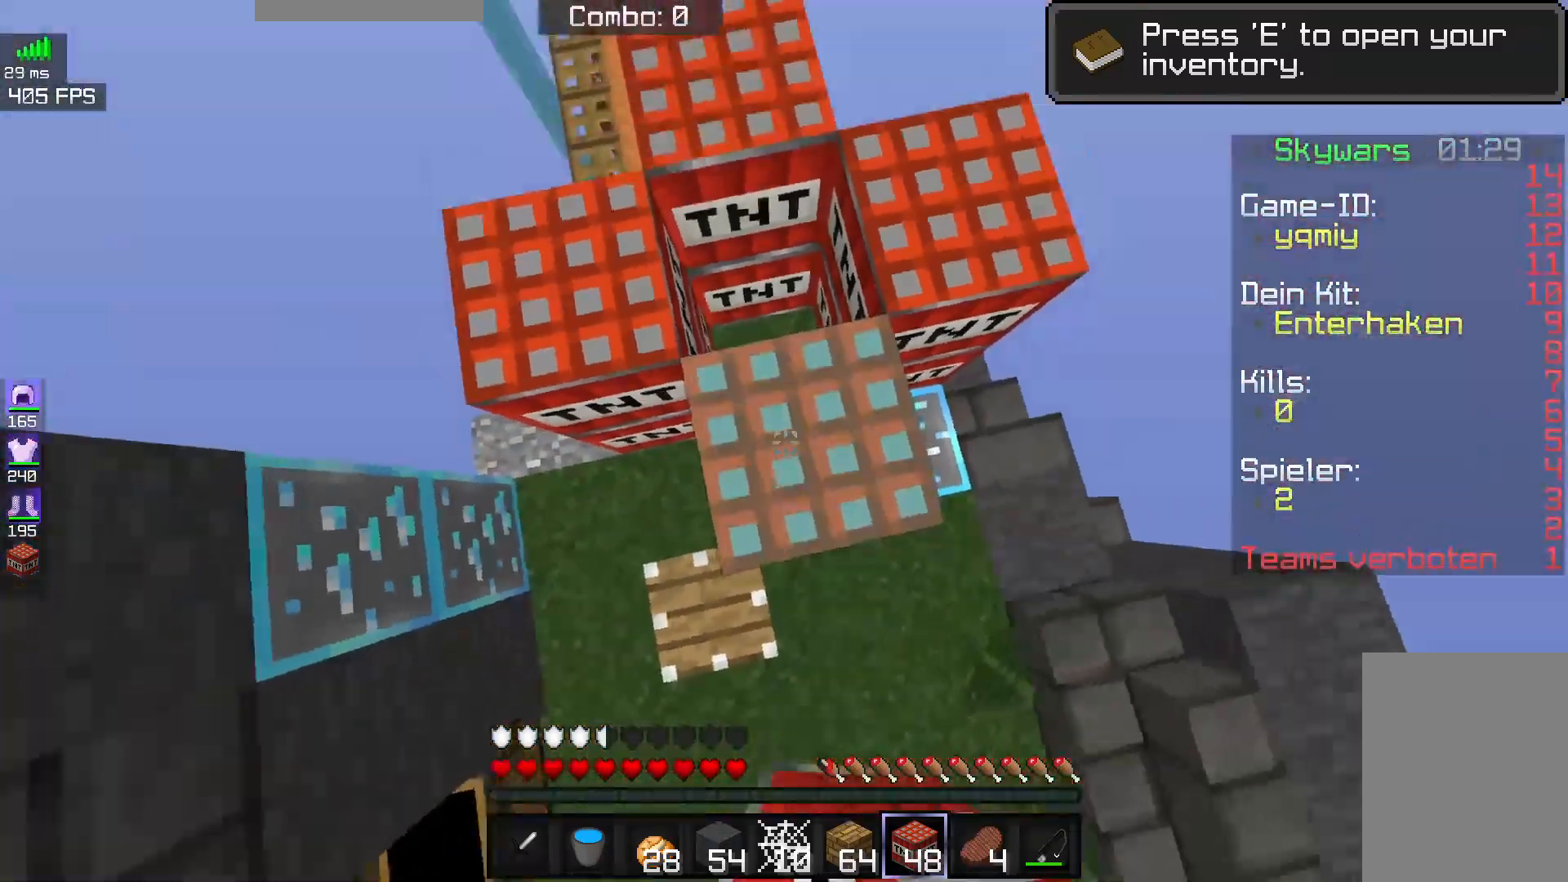
{"keys": ["w"], "mouse": [], "events": [[217, "w", "down"]]}
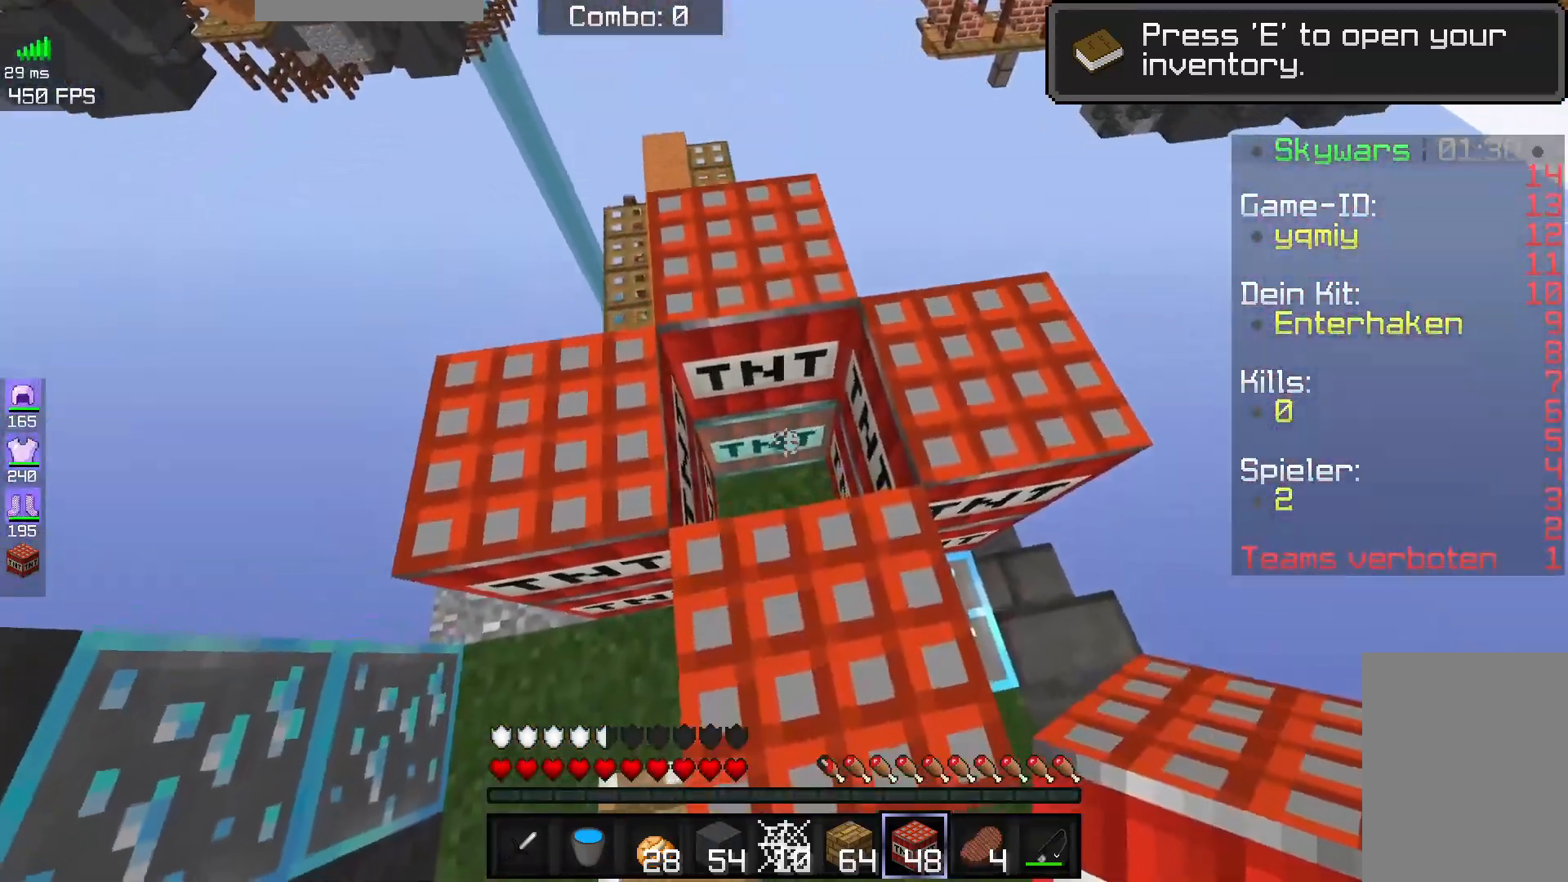
{"keys": [], "mouse": [], "events": [[33, "w", "up"], [217, "mouse_right", "down"], [400, "mouse_right", "up"]]}
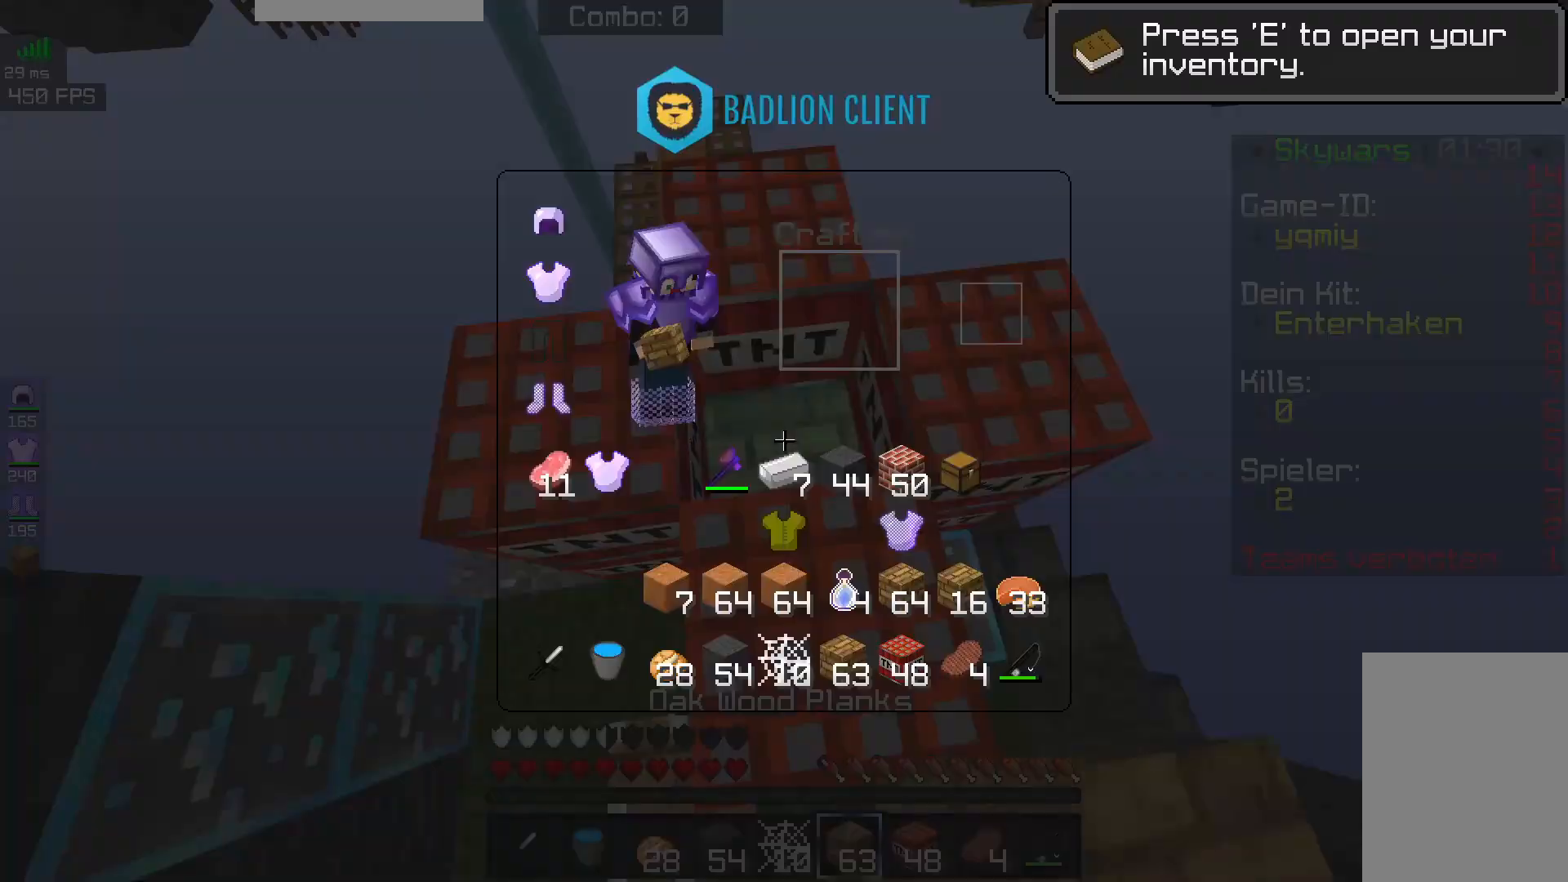
{"keys": [], "mouse": [], "events": []}
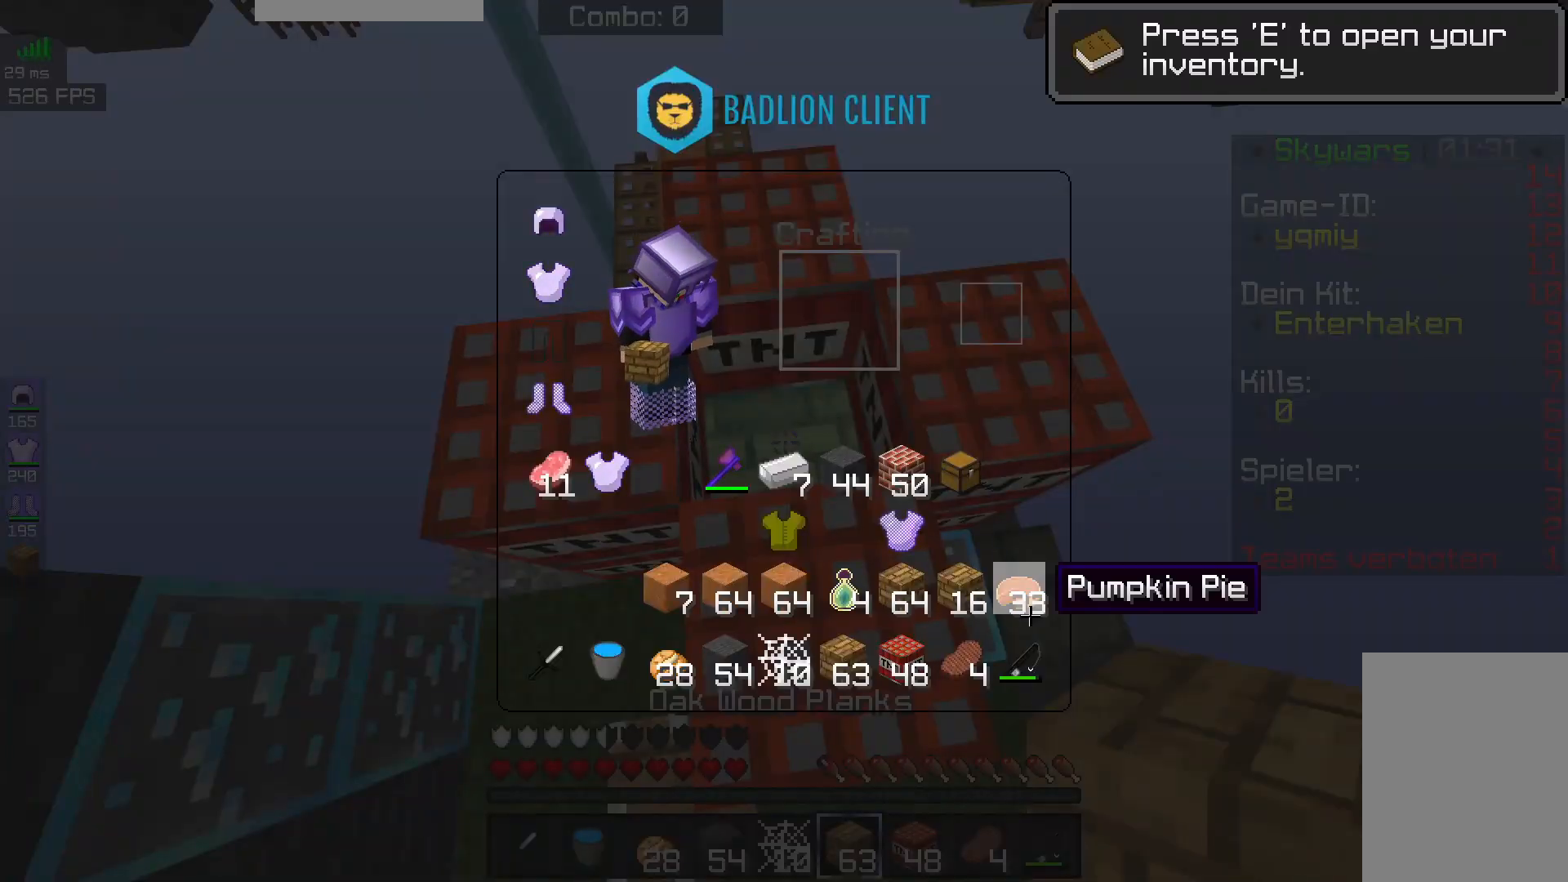
{"keys": [], "mouse": [], "events": []}
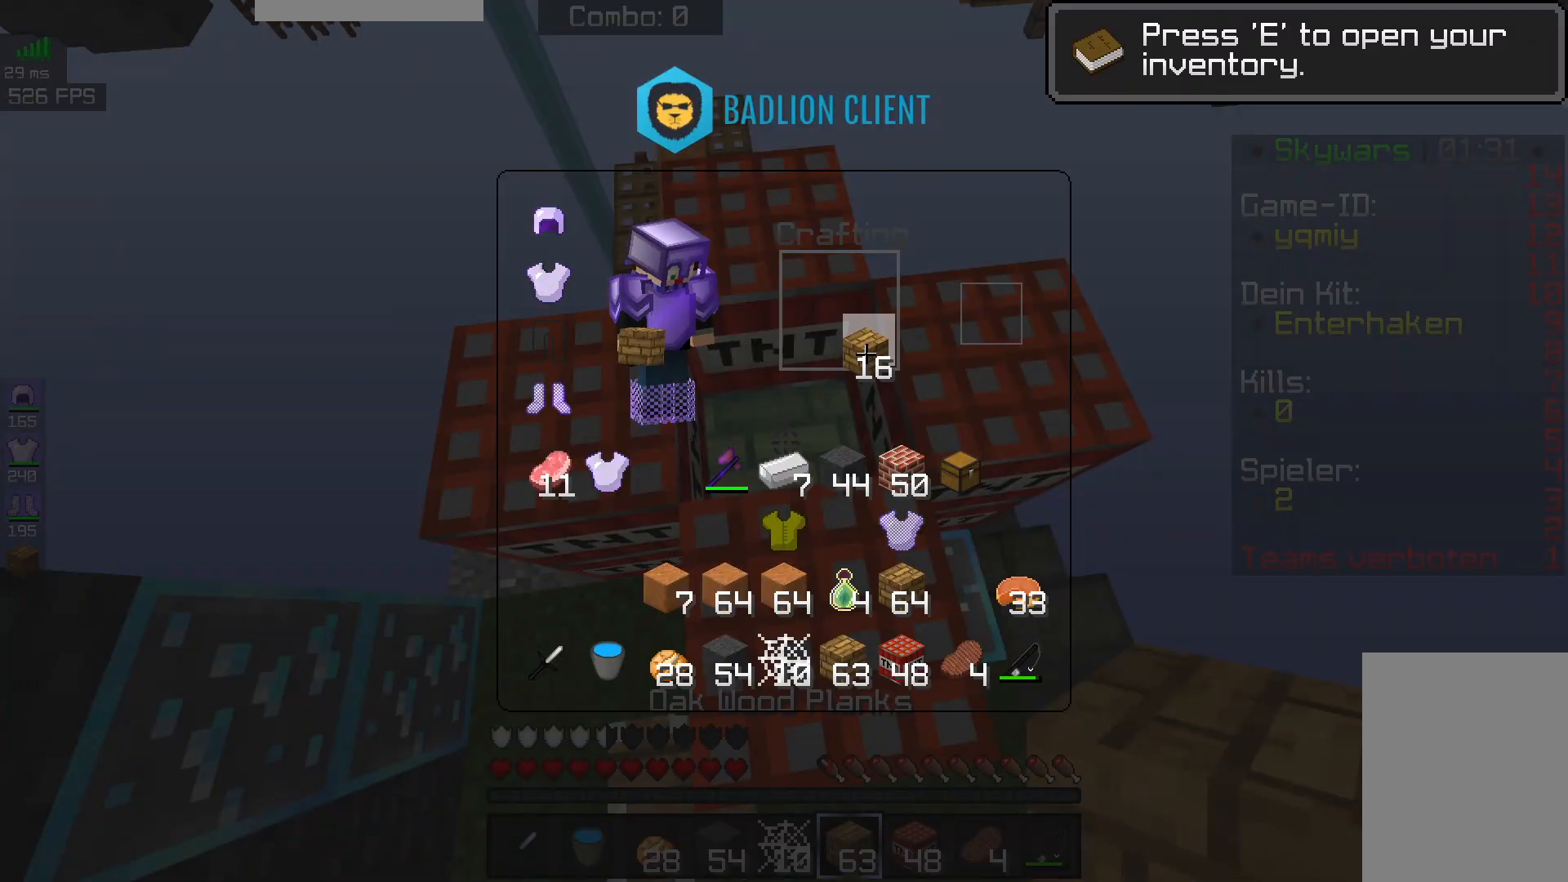
{"keys": [], "mouse": [], "events": []}